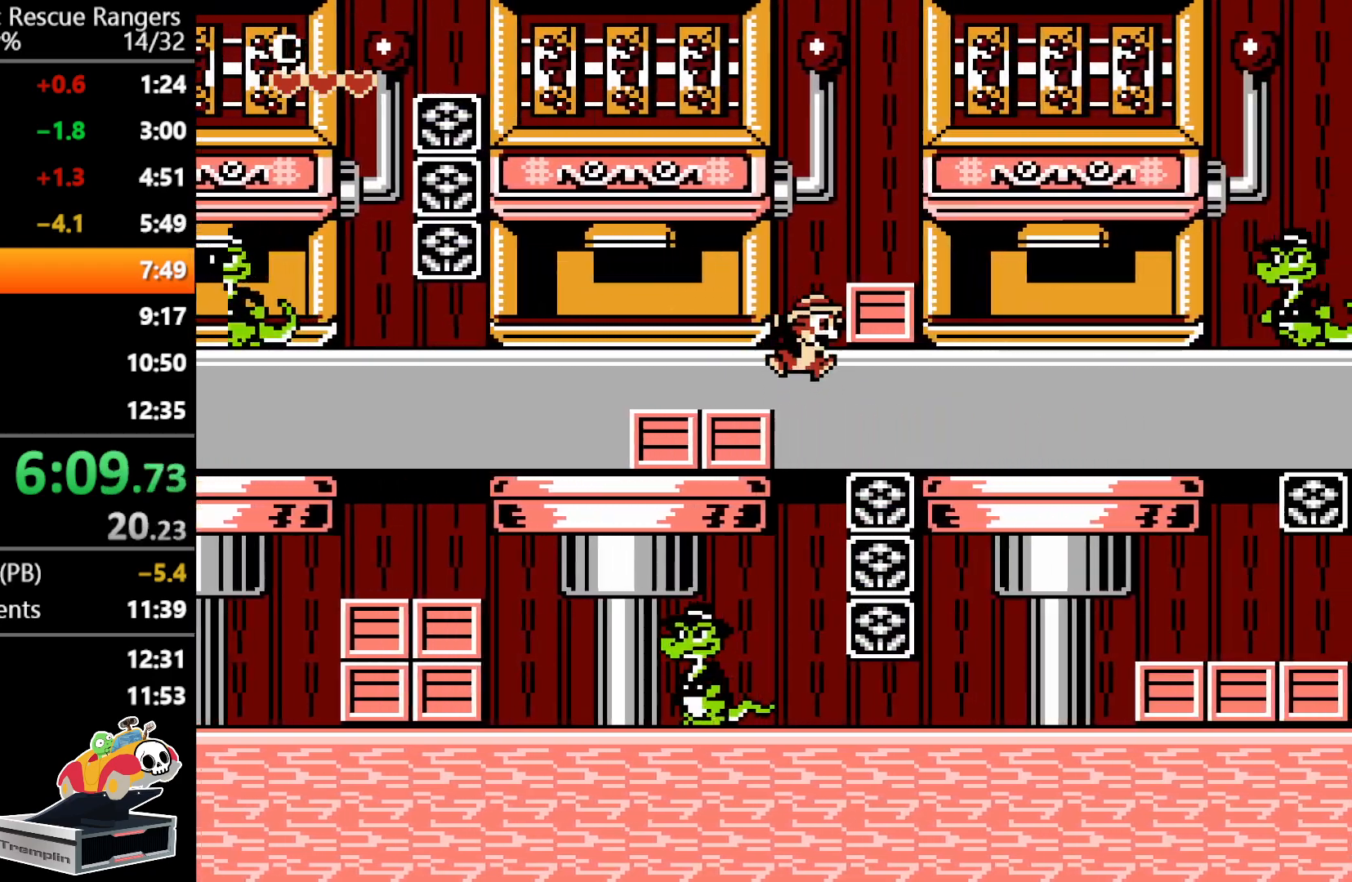
Gameplay with a controller (Nintendo layout); each line is a JSON object with the inputs held at the frame after it. "events" lists button and stick changes between this image and that frame as [ms after this image, input, new state], when the widget could be followed in between. Not read: L3 R3.
{"buttons": ["A", "DPAD_RIGHT"], "events": [[17, "A", "up"], [117, "DPAD_DOWN", "up"], [417, "A", "down"]]}
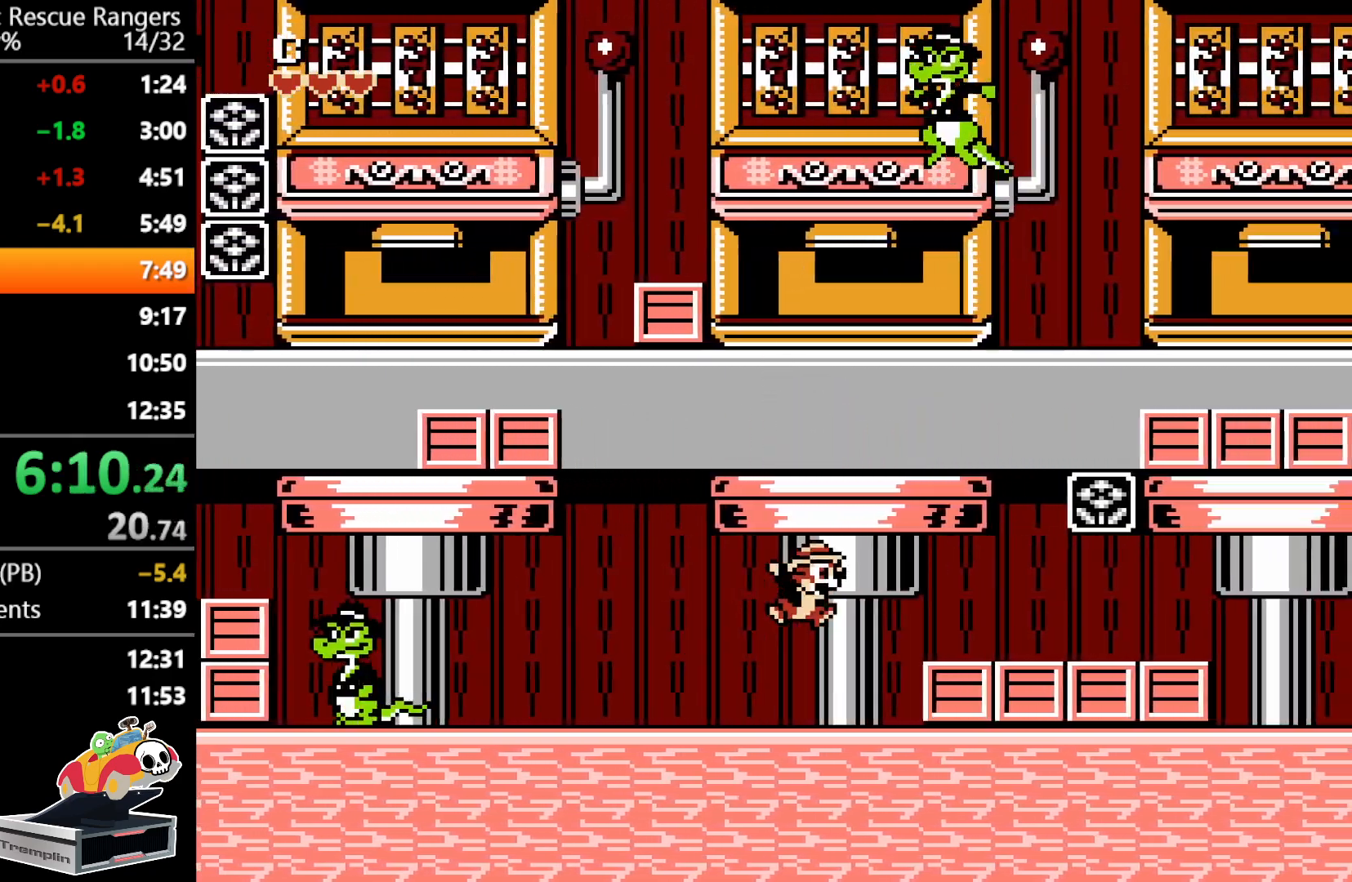
{"buttons": ["A", "DPAD_RIGHT"], "events": [[233, "A", "up"], [383, "A", "down"]]}
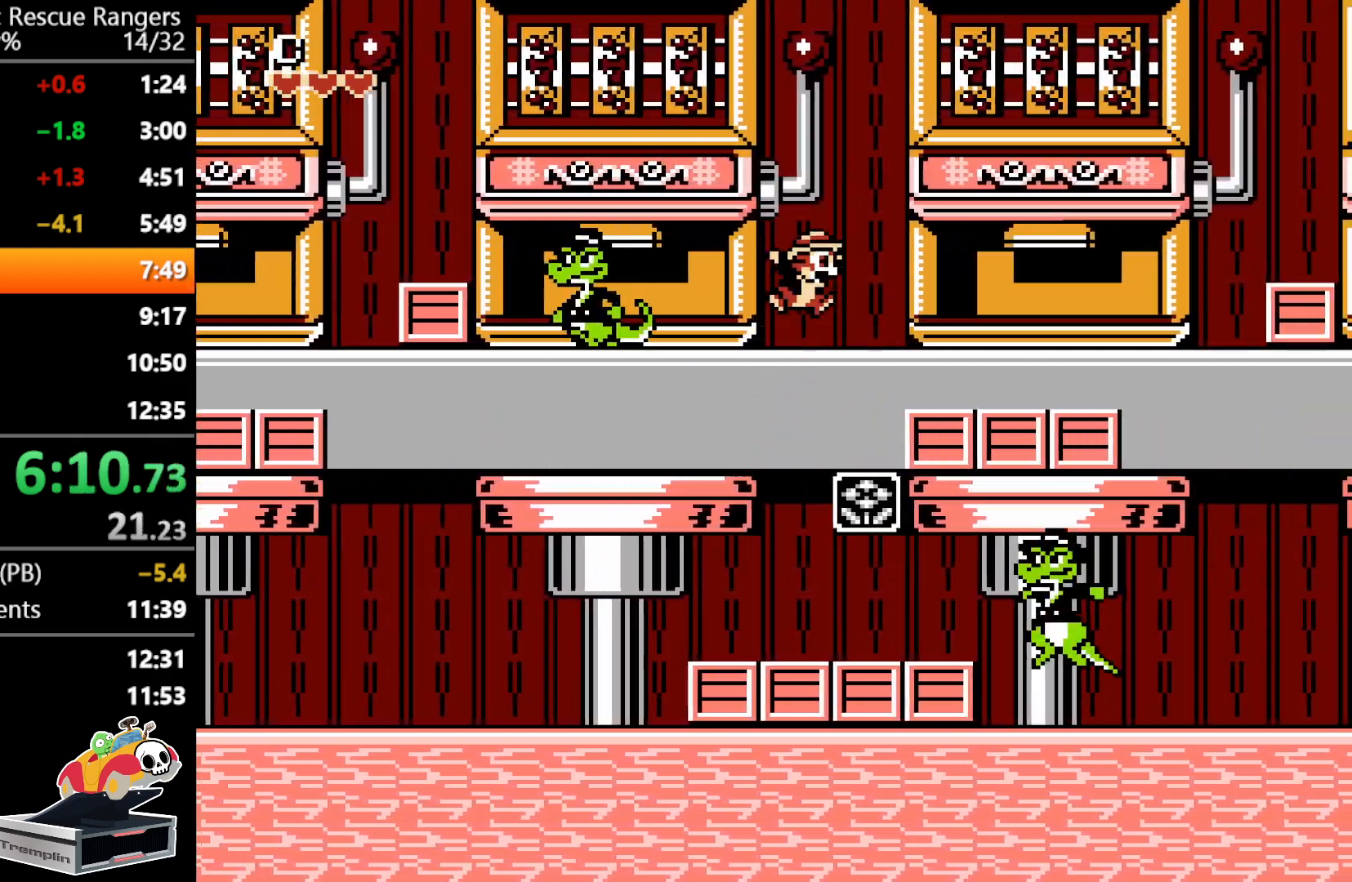
{"buttons": ["DPAD_RIGHT"], "events": [[50, "A", "up"]]}
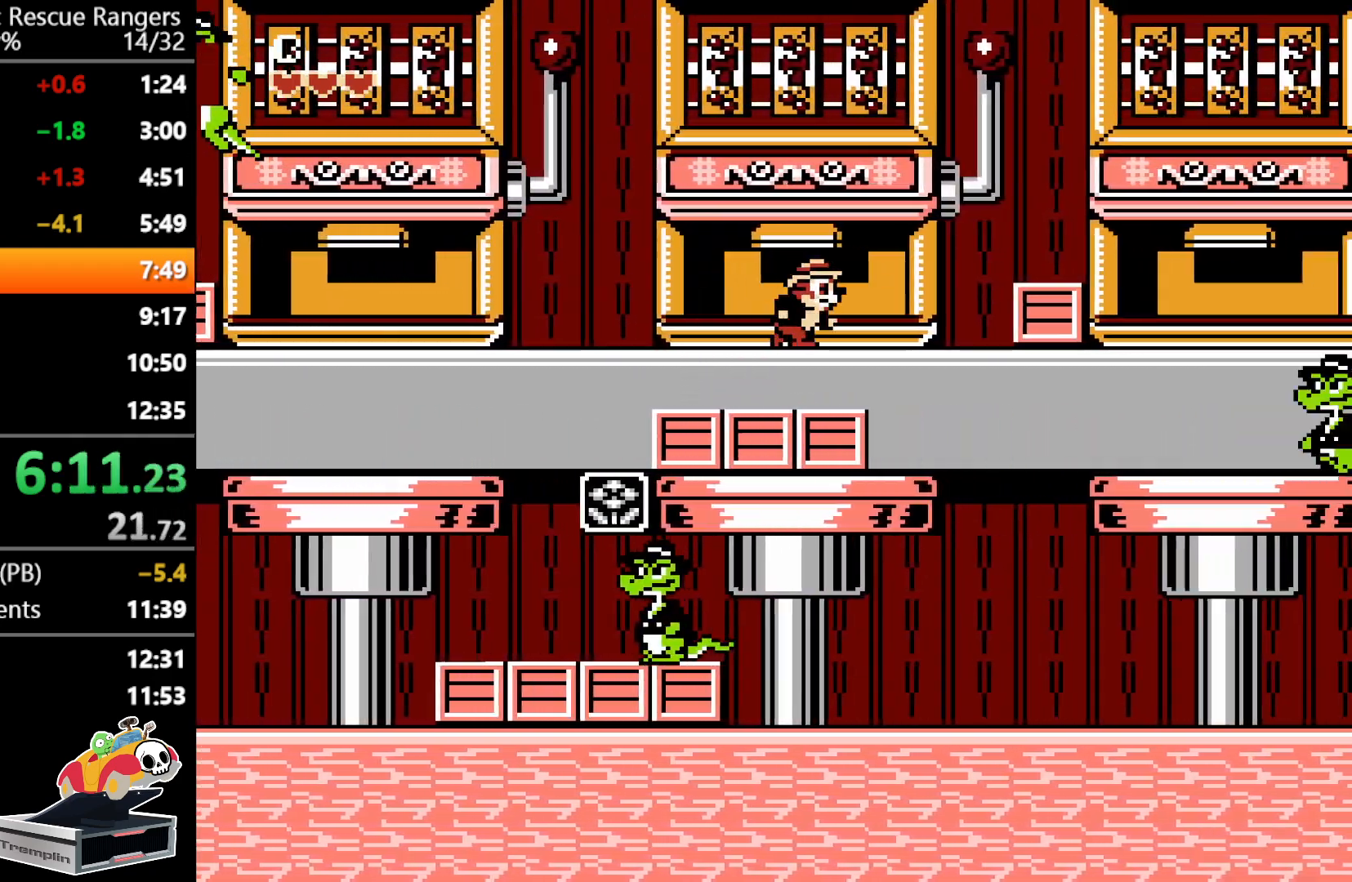
{"buttons": ["DPAD_RIGHT"], "events": [[233, "DPAD_DOWN", "down"], [267, "A", "down"], [383, "A", "up"], [417, "DPAD_DOWN", "up"]]}
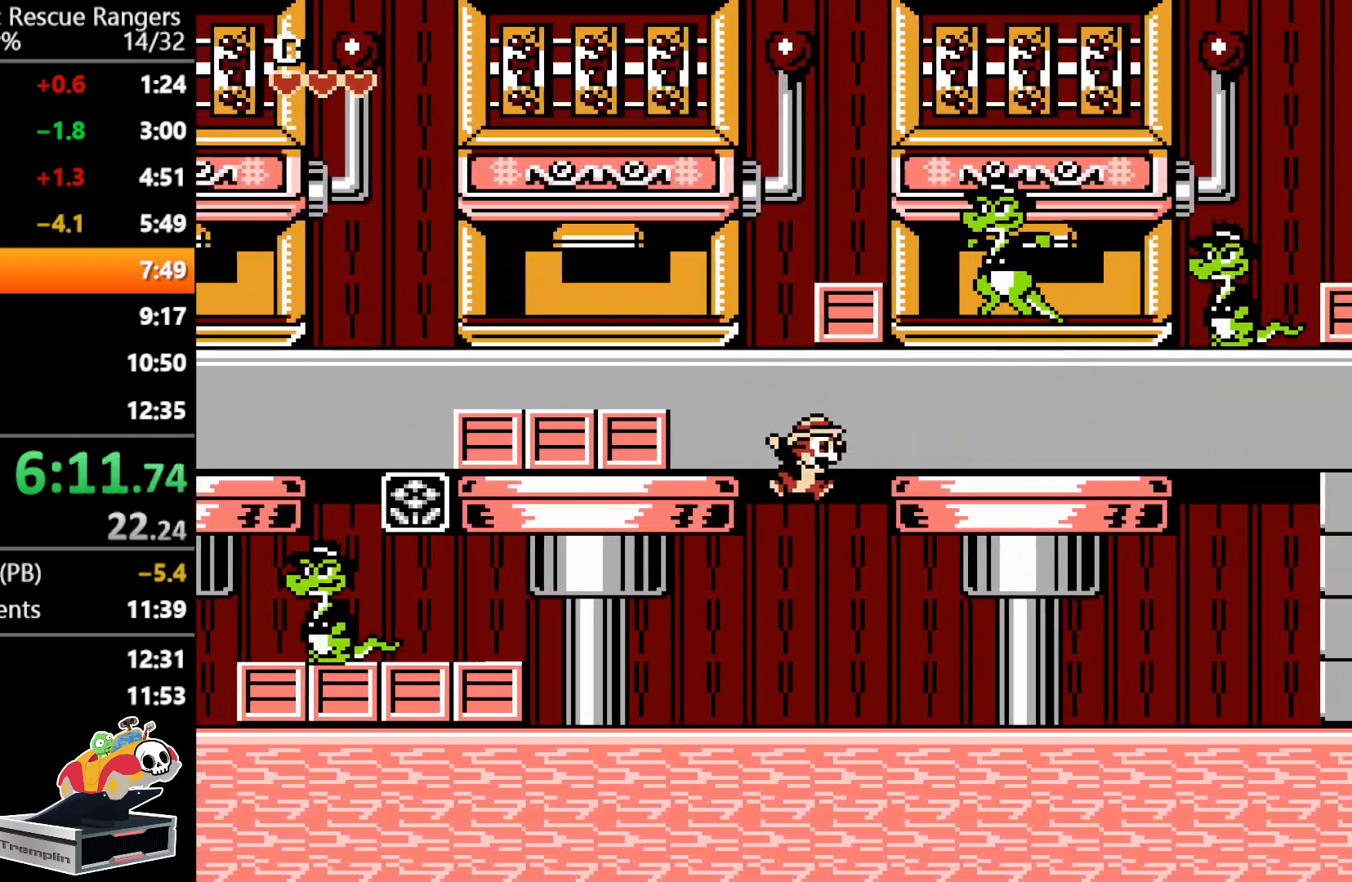
{"buttons": ["DPAD_RIGHT"], "events": []}
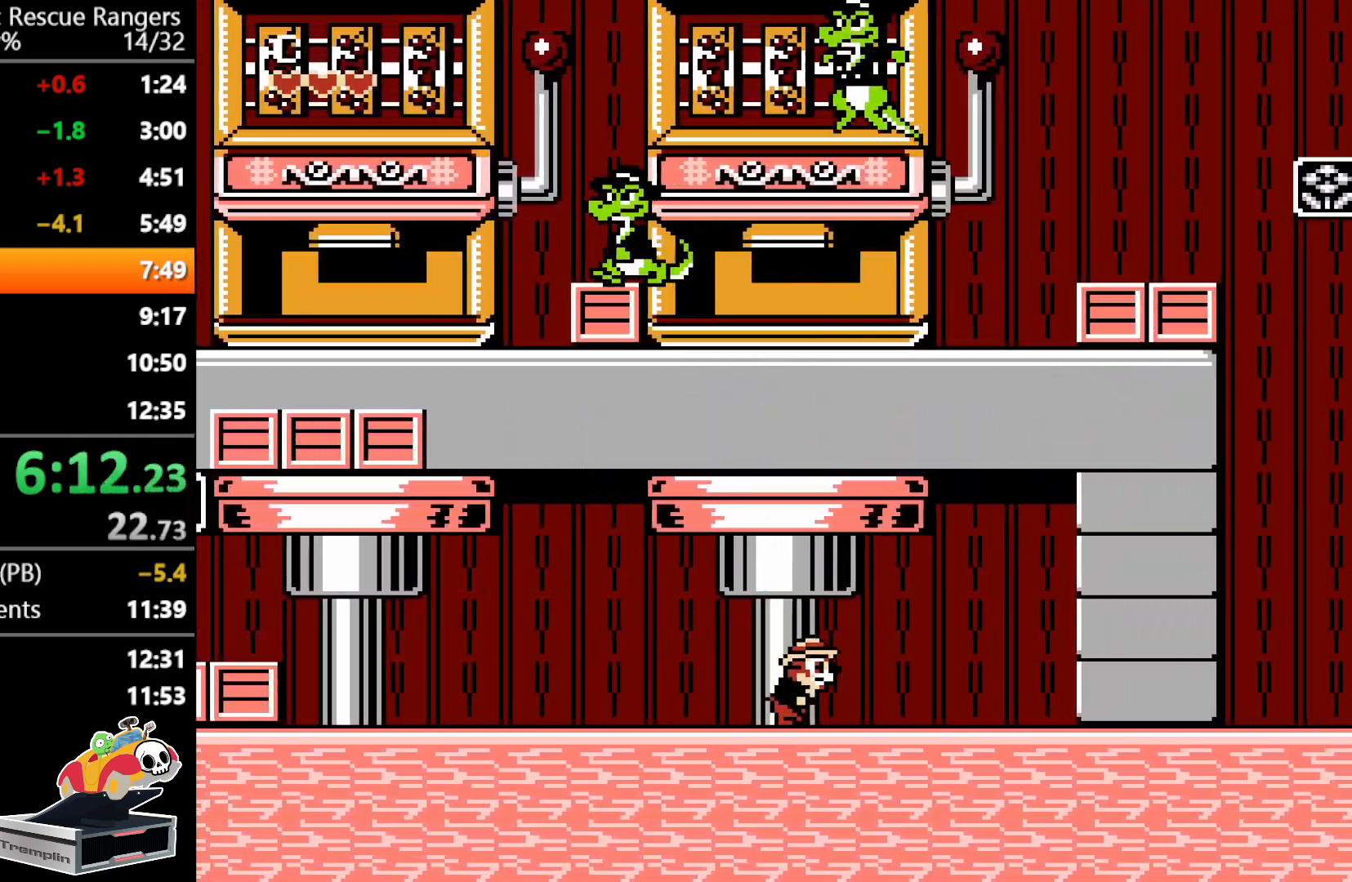
{"buttons": ["DPAD_RIGHT"], "events": []}
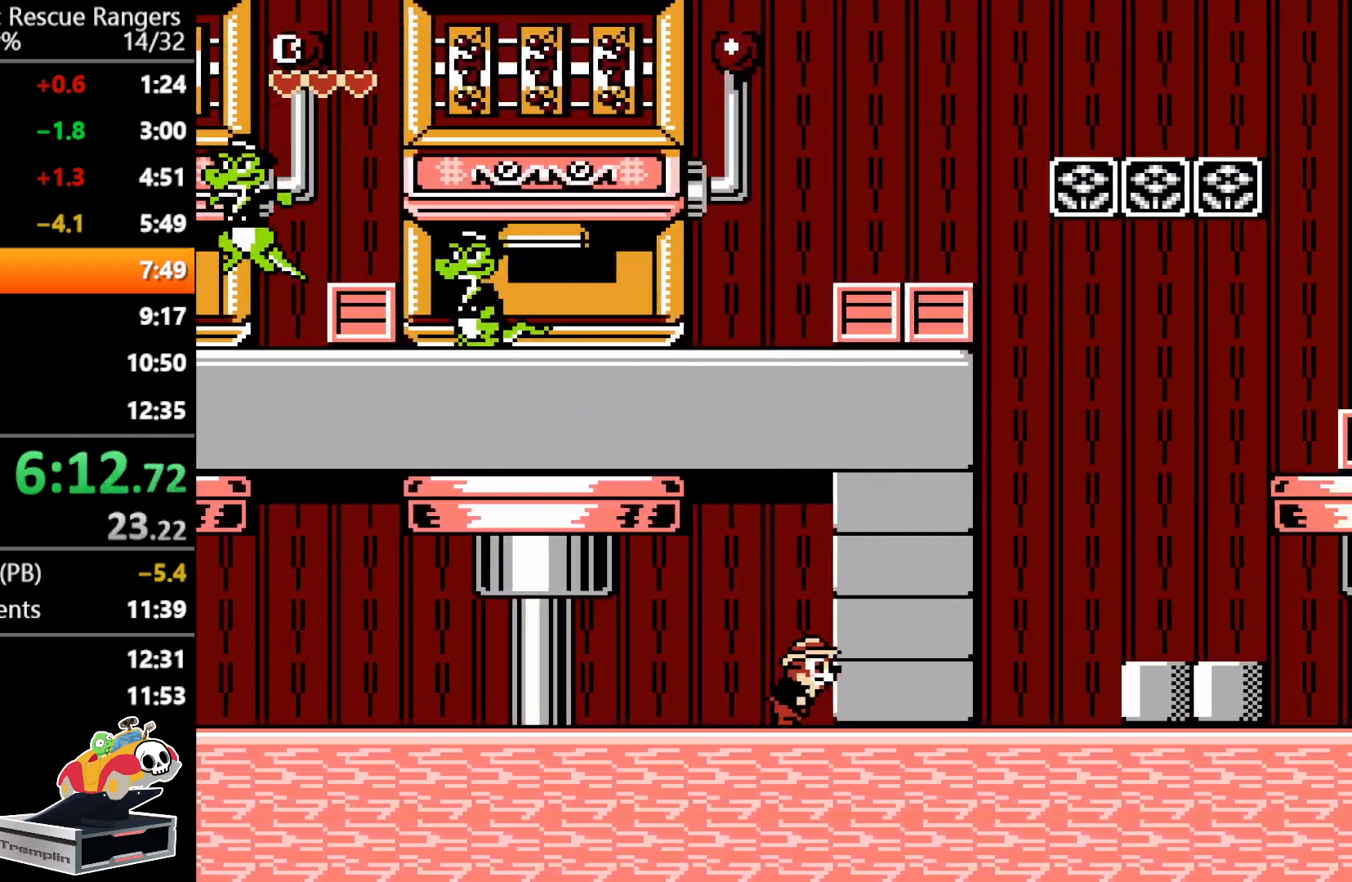
{"buttons": ["A", "DPAD_RIGHT"], "events": [[450, "A", "down"]]}
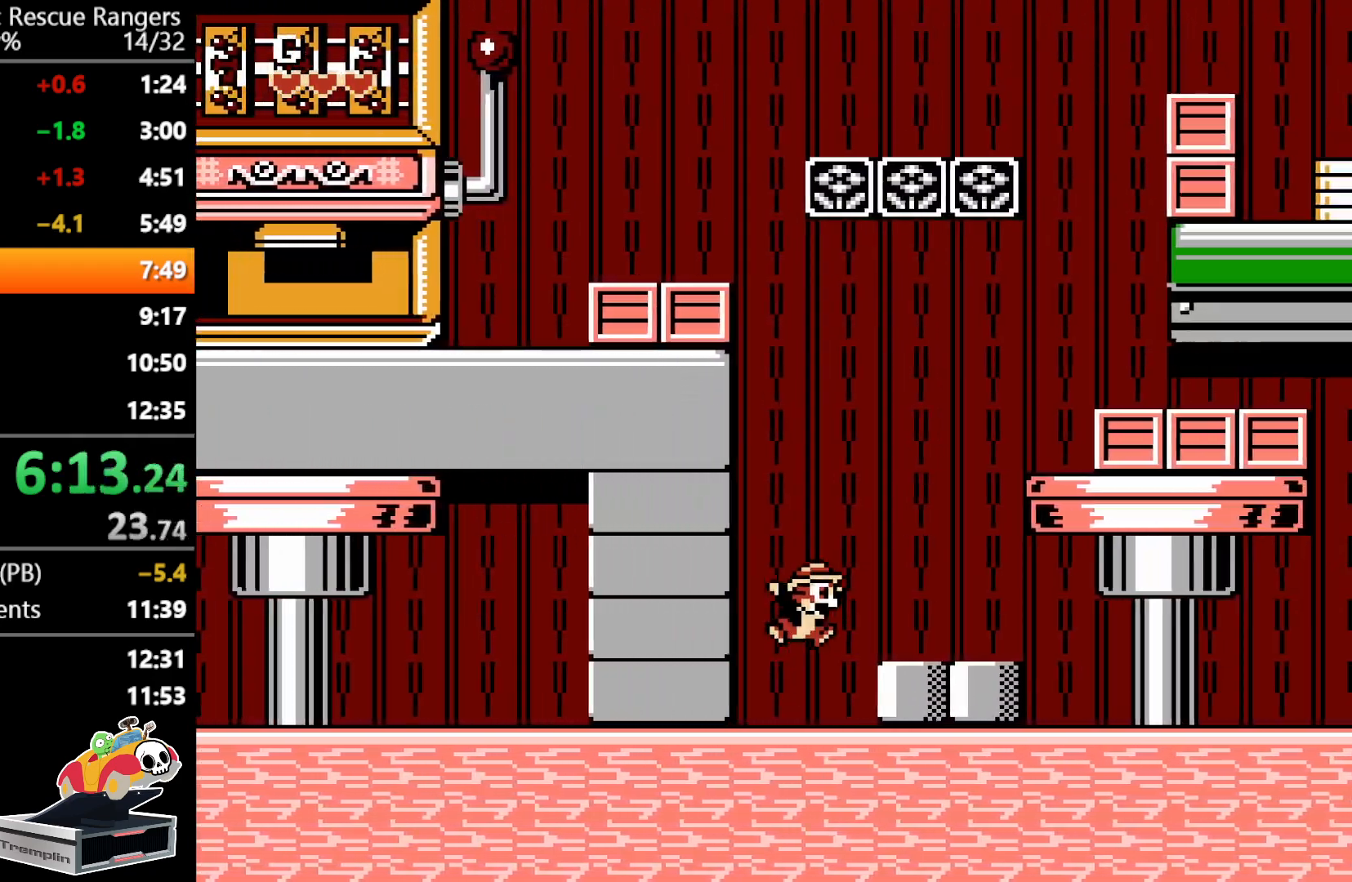
{"buttons": ["DPAD_RIGHT"], "events": [[67, "A", "up"]]}
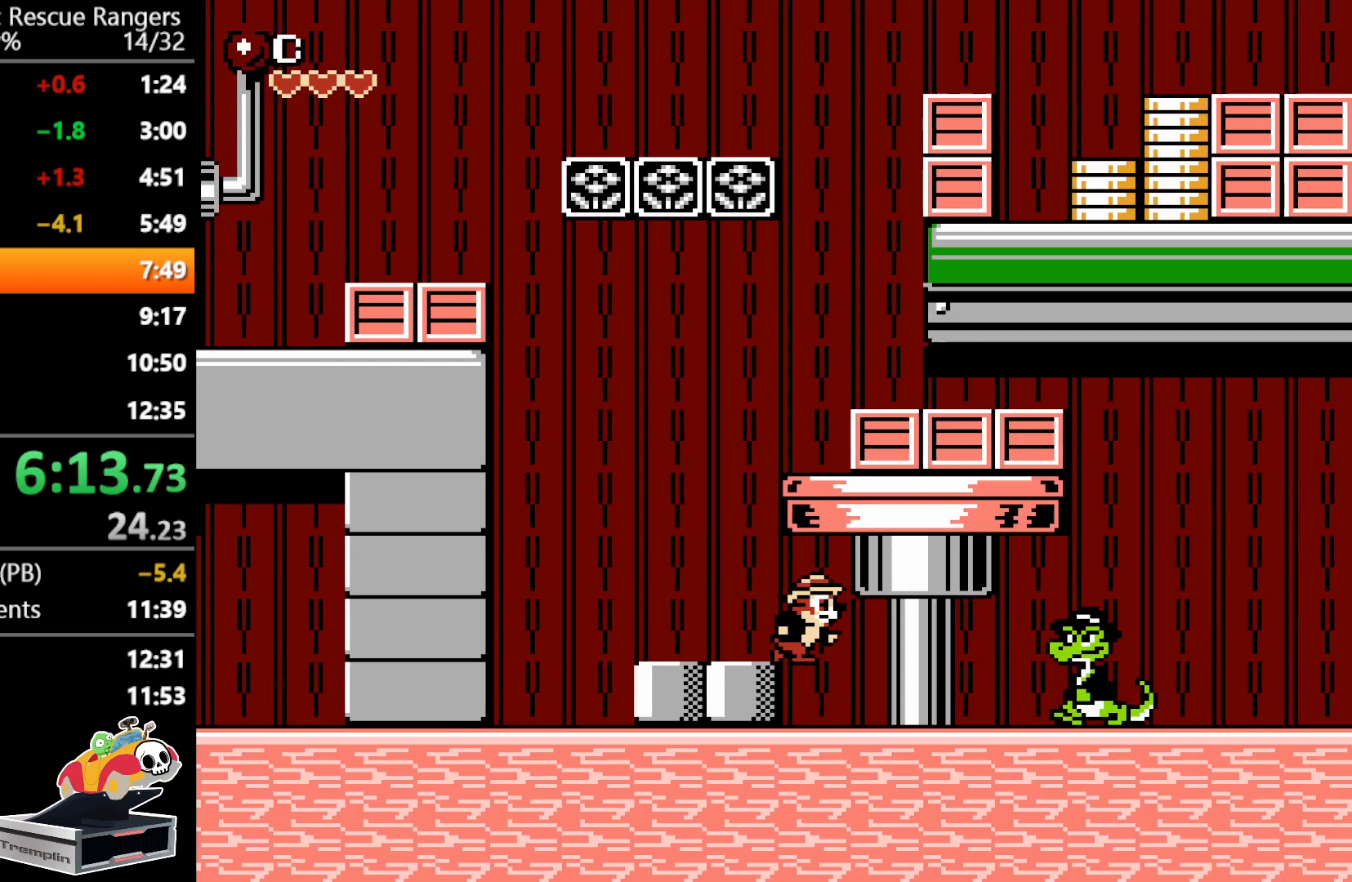
{"buttons": ["DPAD_RIGHT"], "events": []}
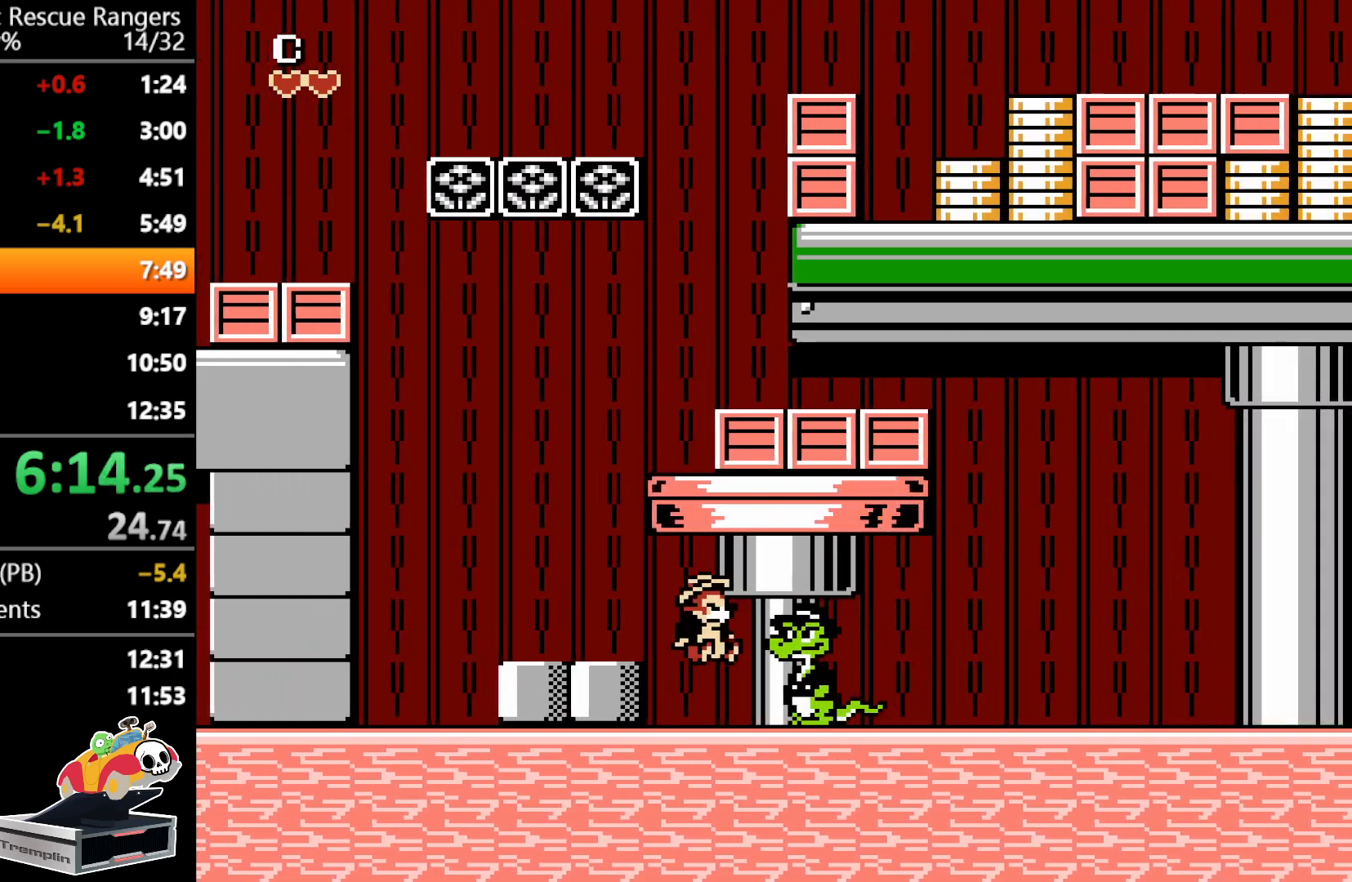
{"buttons": ["DPAD_RIGHT"], "events": []}
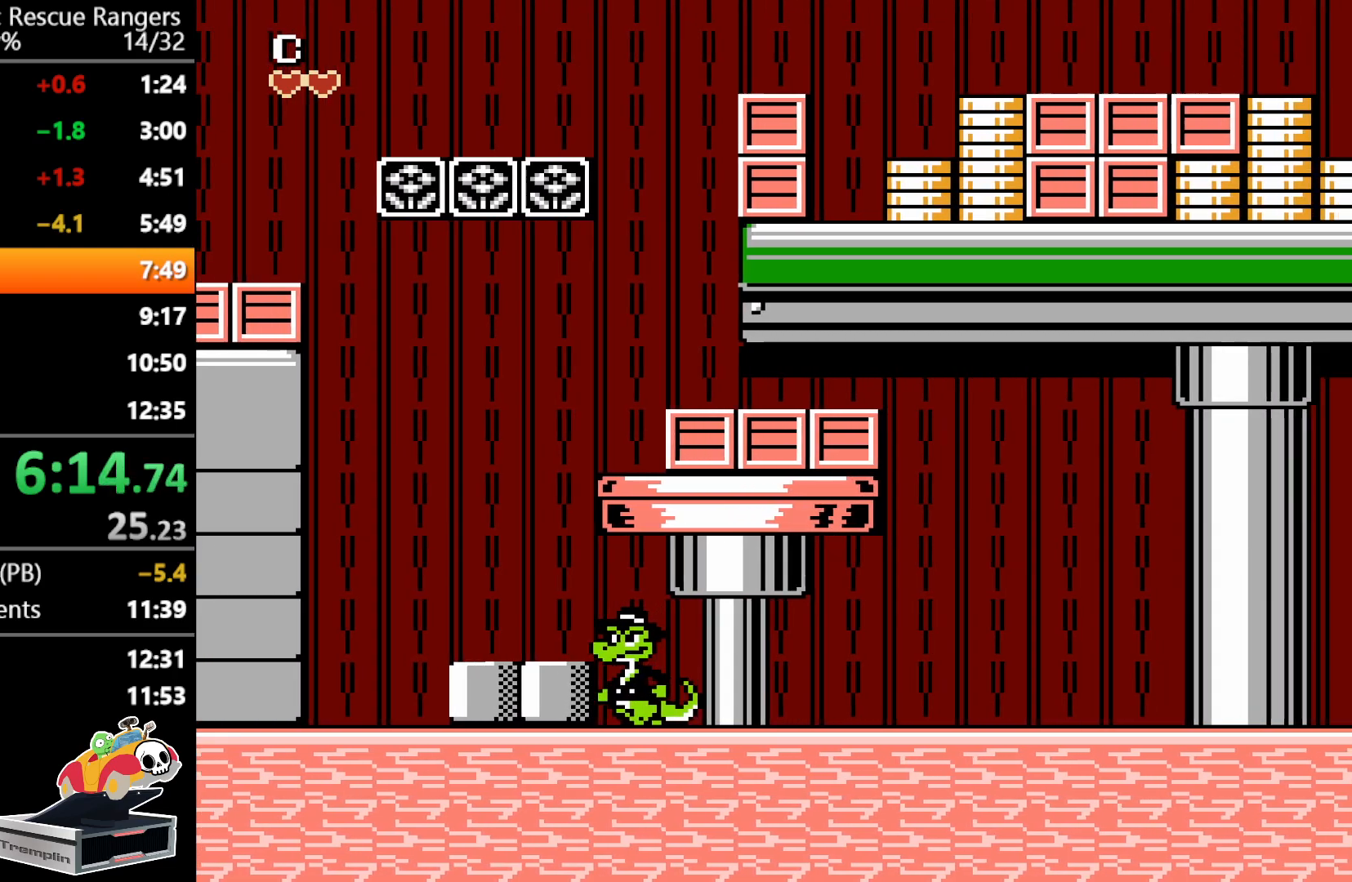
{"buttons": ["DPAD_RIGHT"], "events": []}
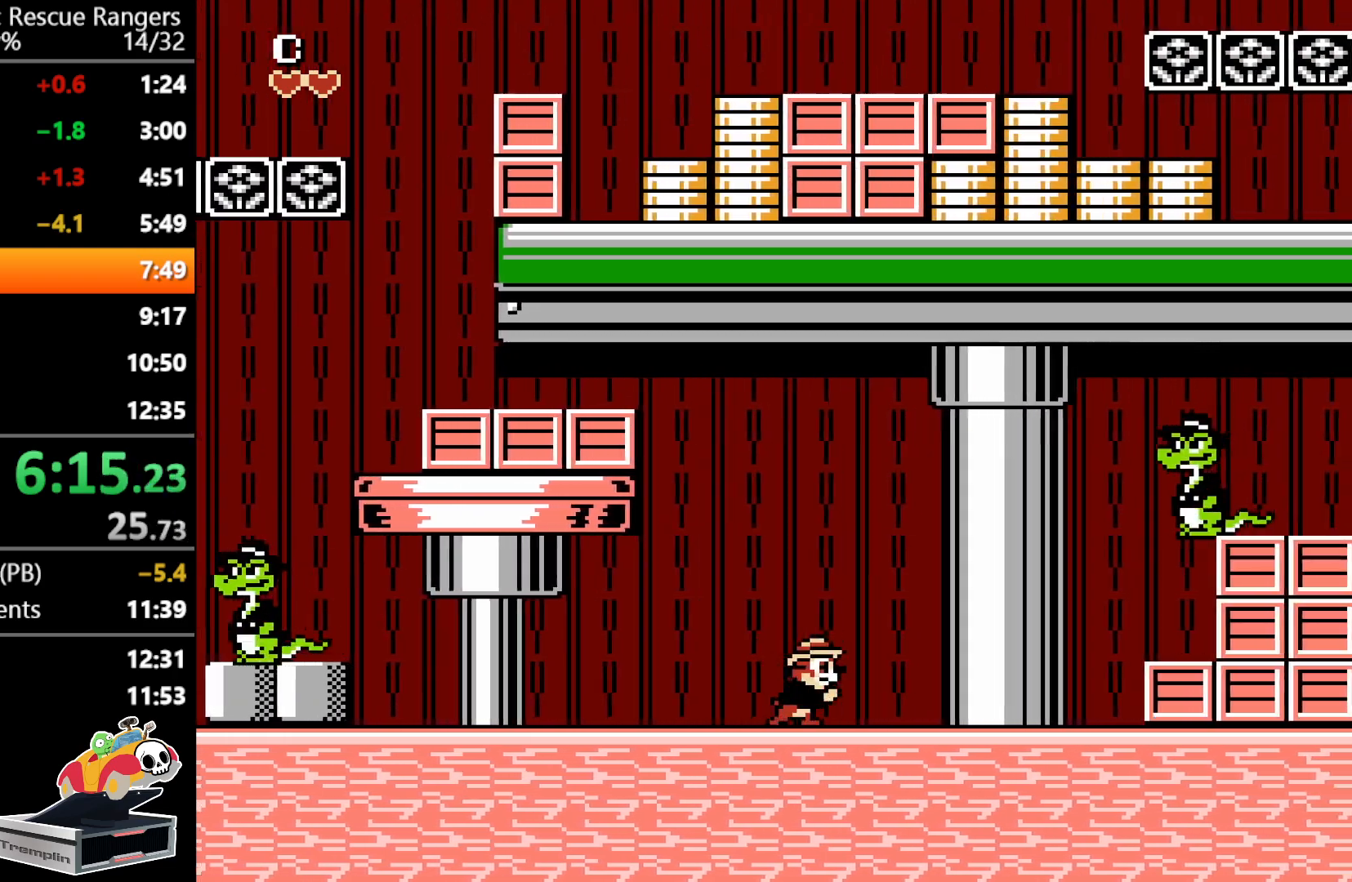
{"buttons": ["DPAD_RIGHT"], "events": []}
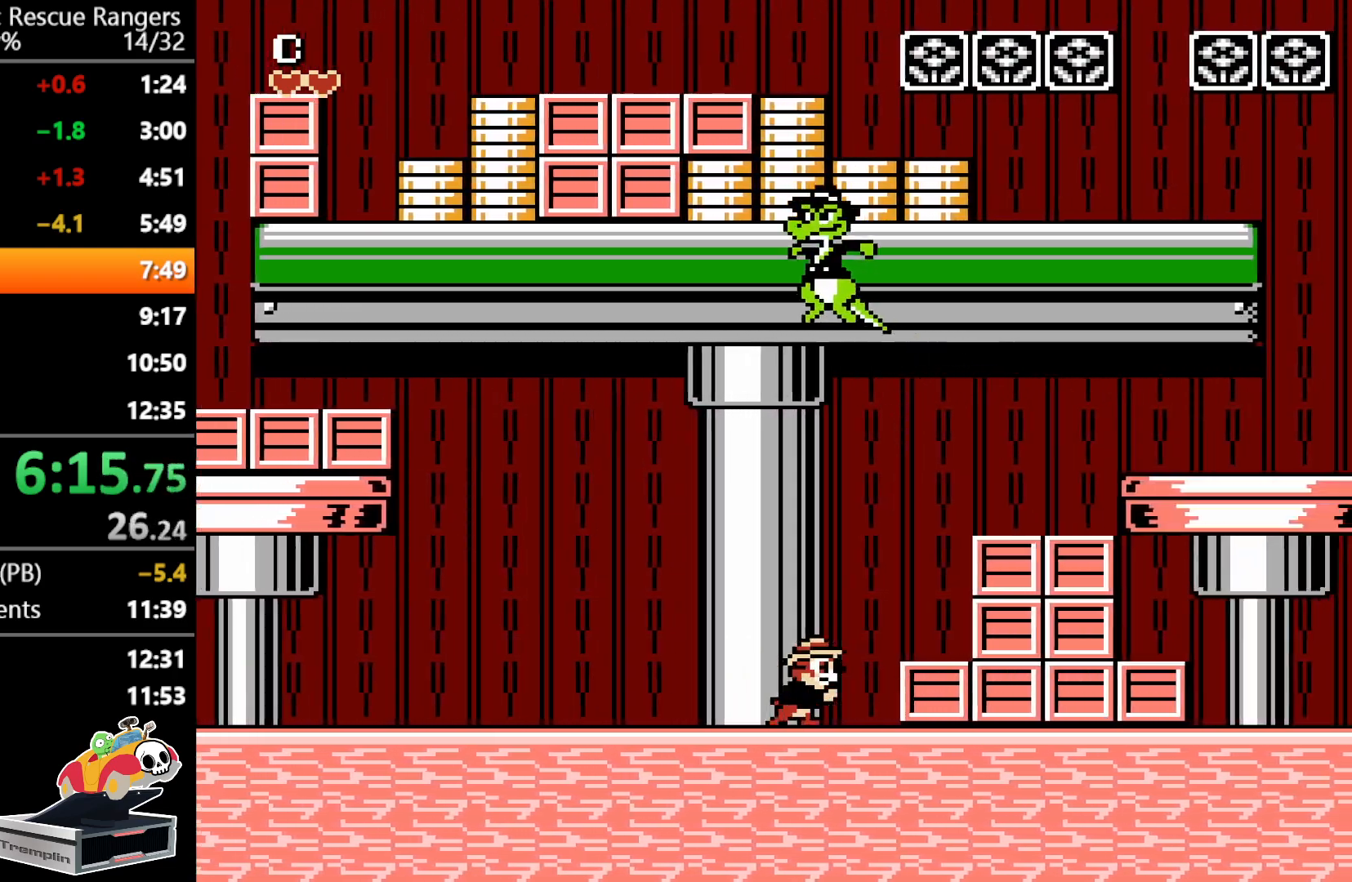
{"buttons": ["DPAD_RIGHT"], "events": [[133, "A", "down"], [333, "A", "up"]]}
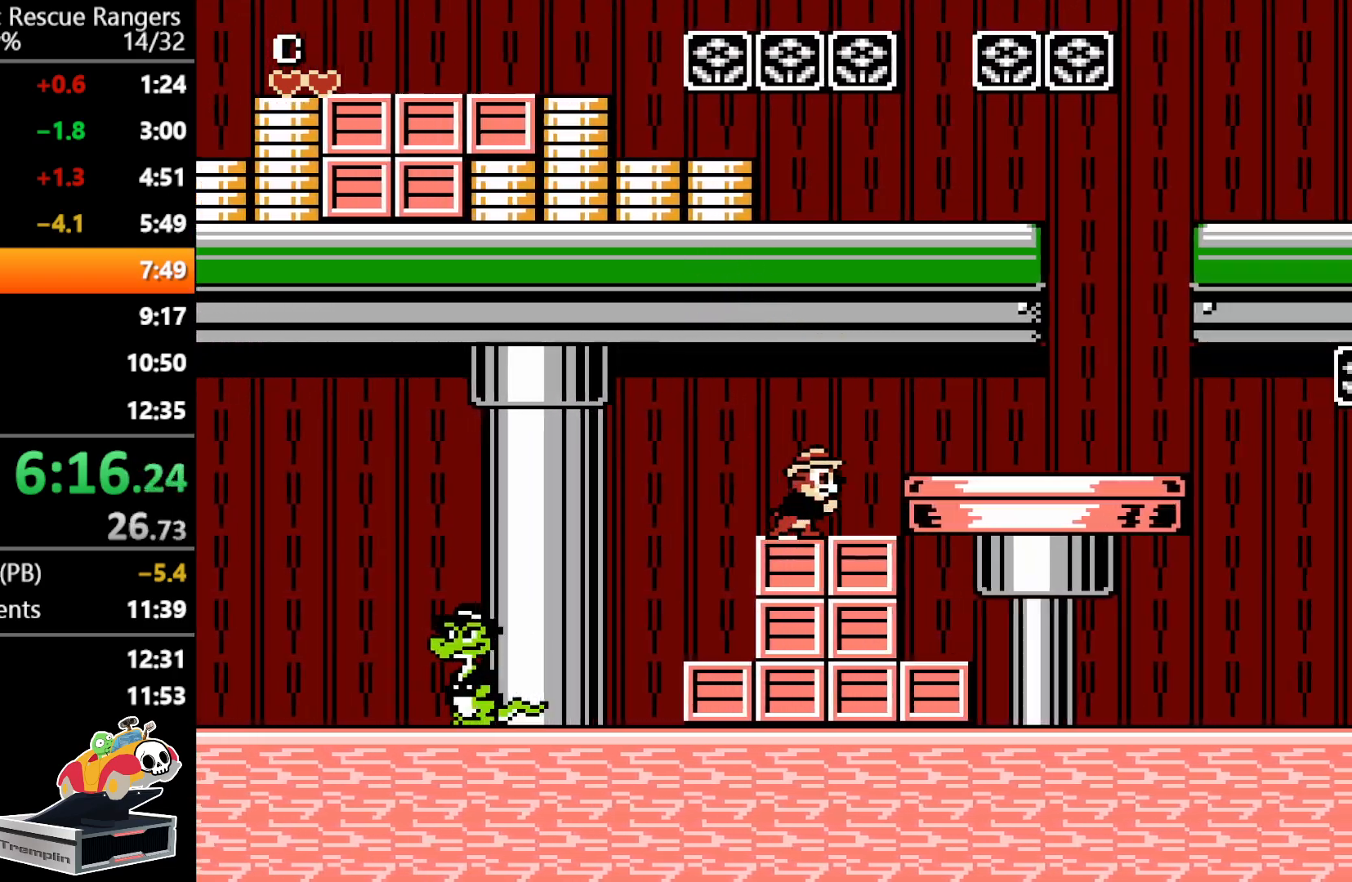
{"buttons": ["DPAD_RIGHT"], "events": []}
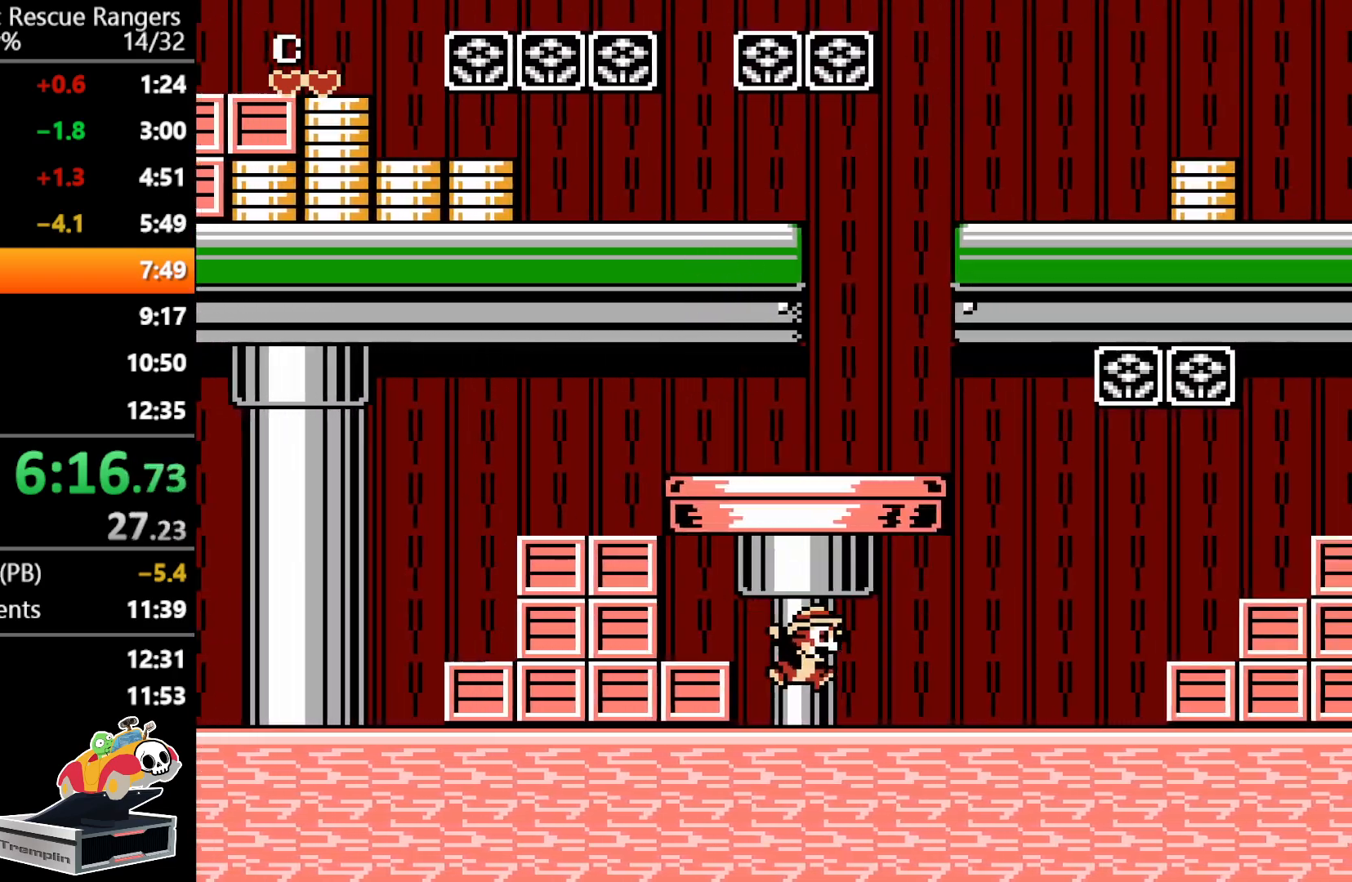
{"buttons": ["DPAD_RIGHT"], "events": []}
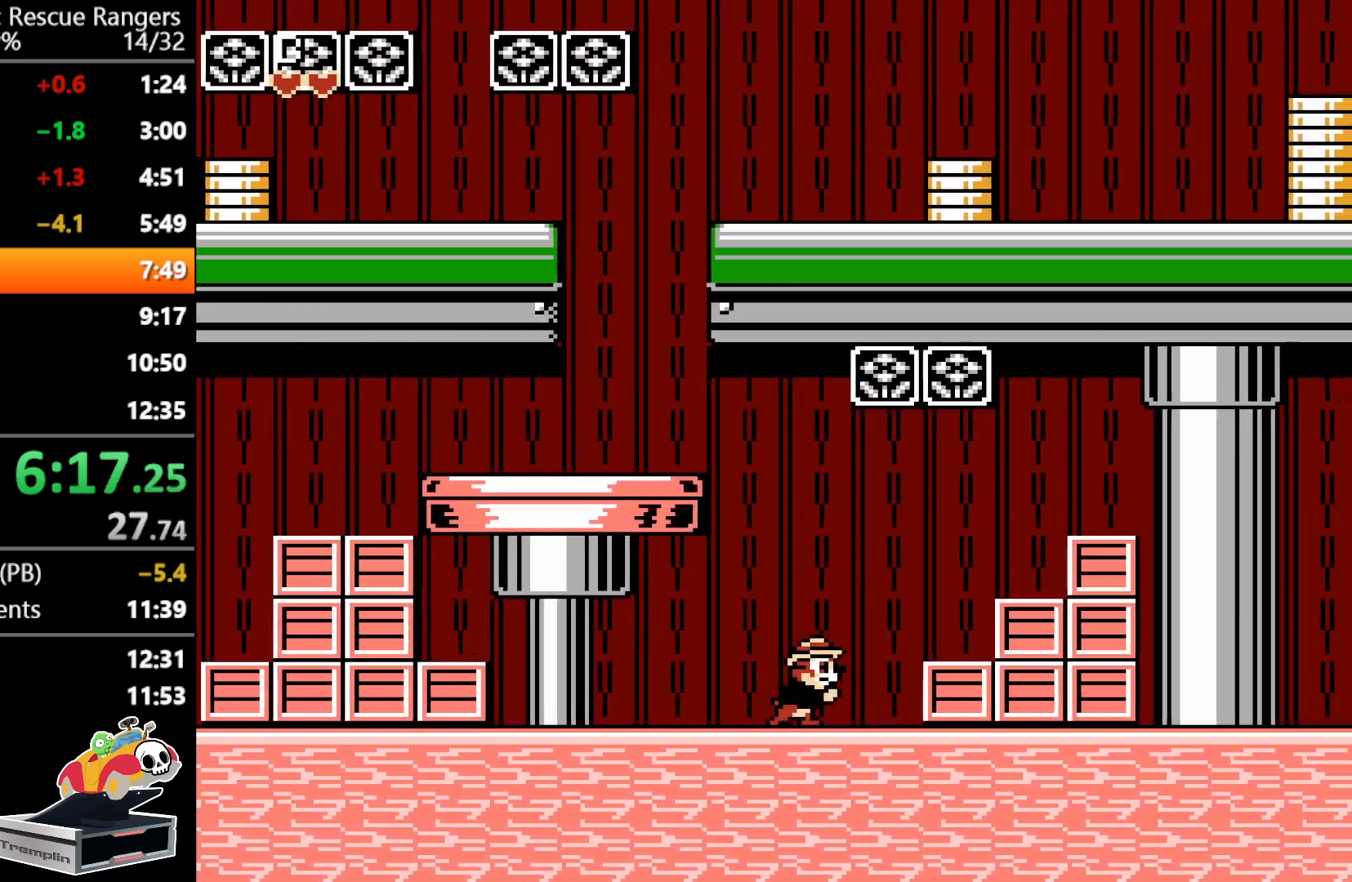
{"buttons": ["DPAD_RIGHT"], "events": [[67, "A", "down"], [483, "A", "up"]]}
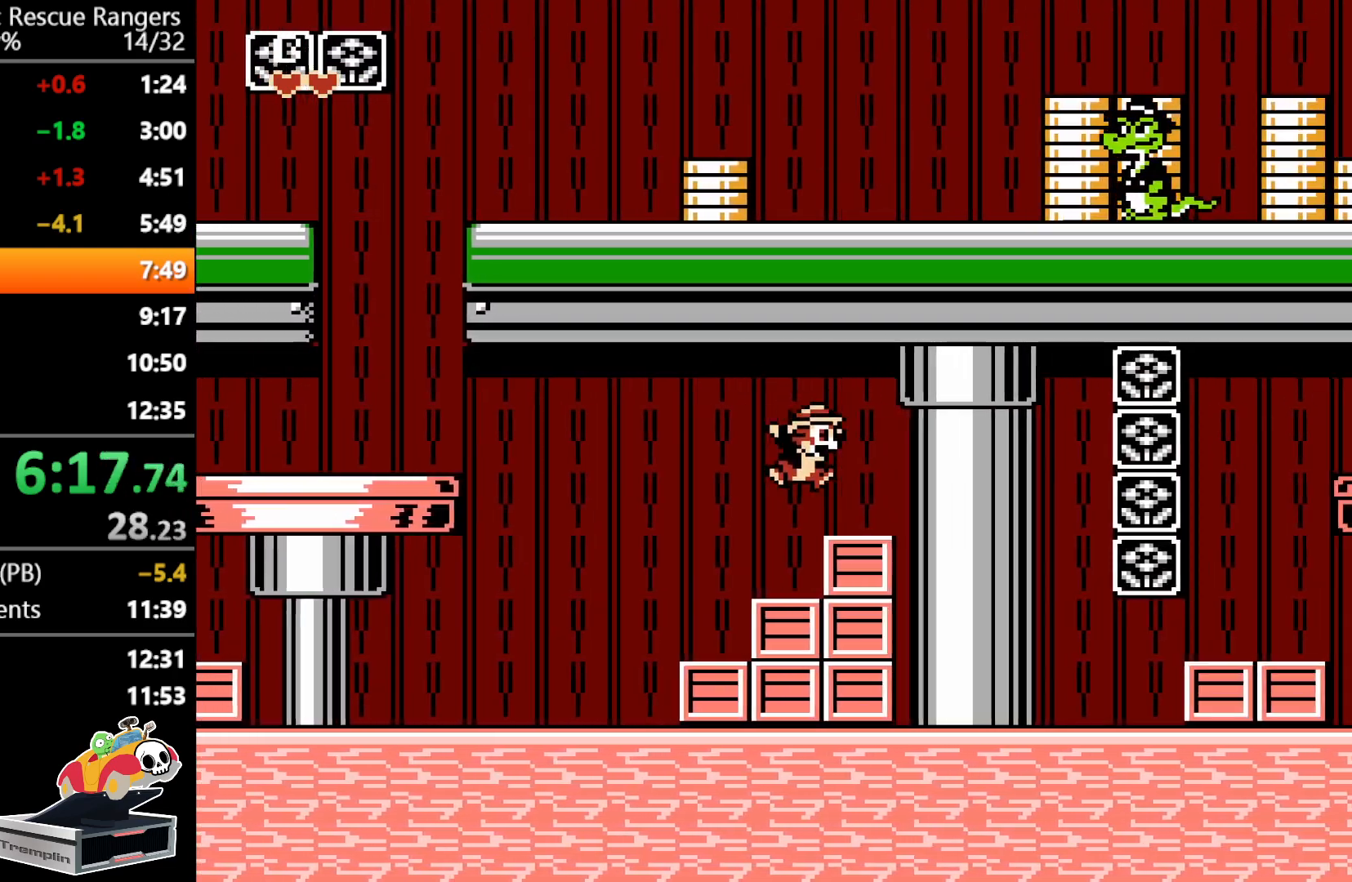
{"buttons": ["DPAD_RIGHT"], "events": []}
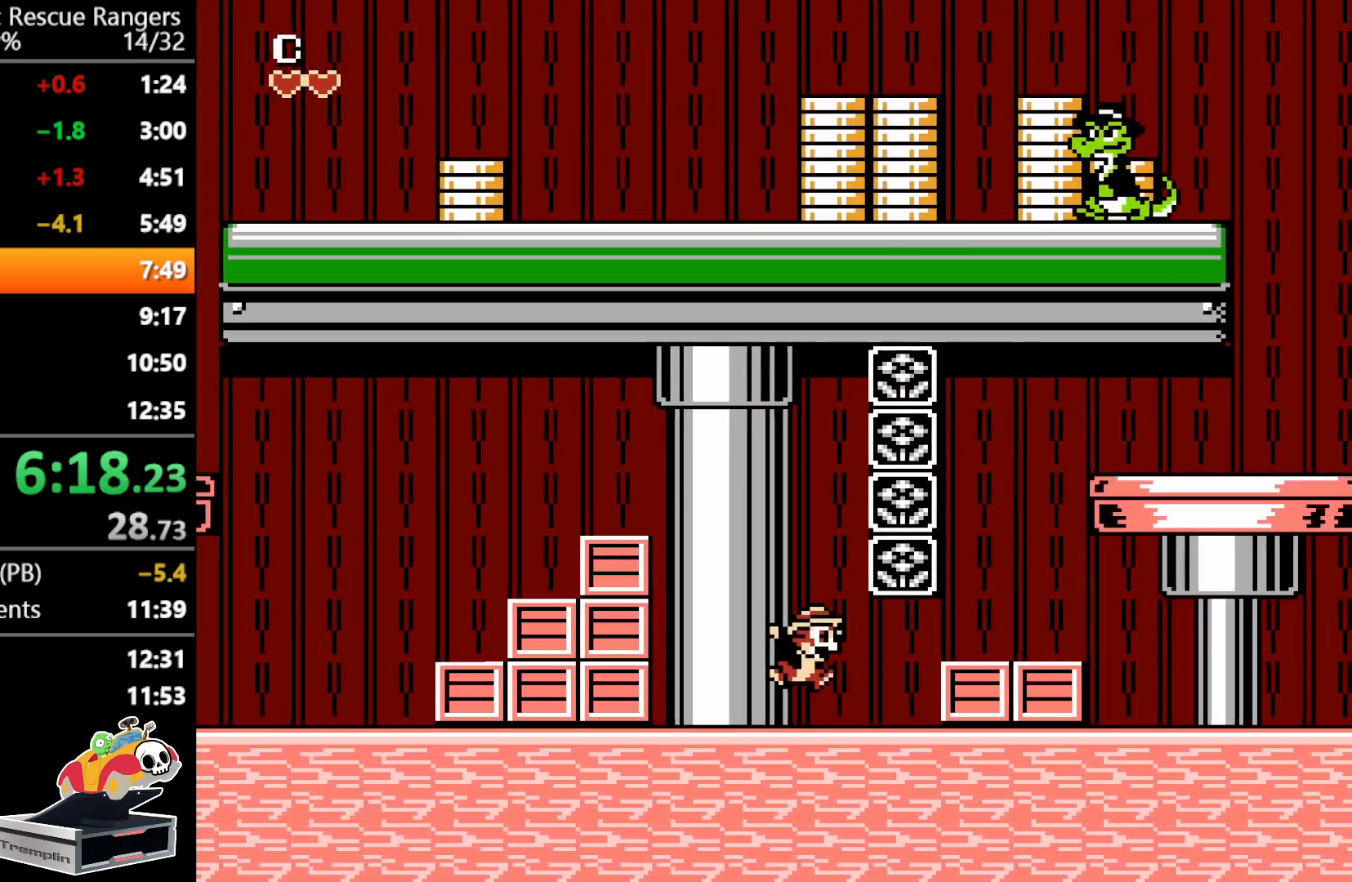
{"buttons": ["DPAD_RIGHT"], "events": [[133, "A", "down"], [200, "A", "up"]]}
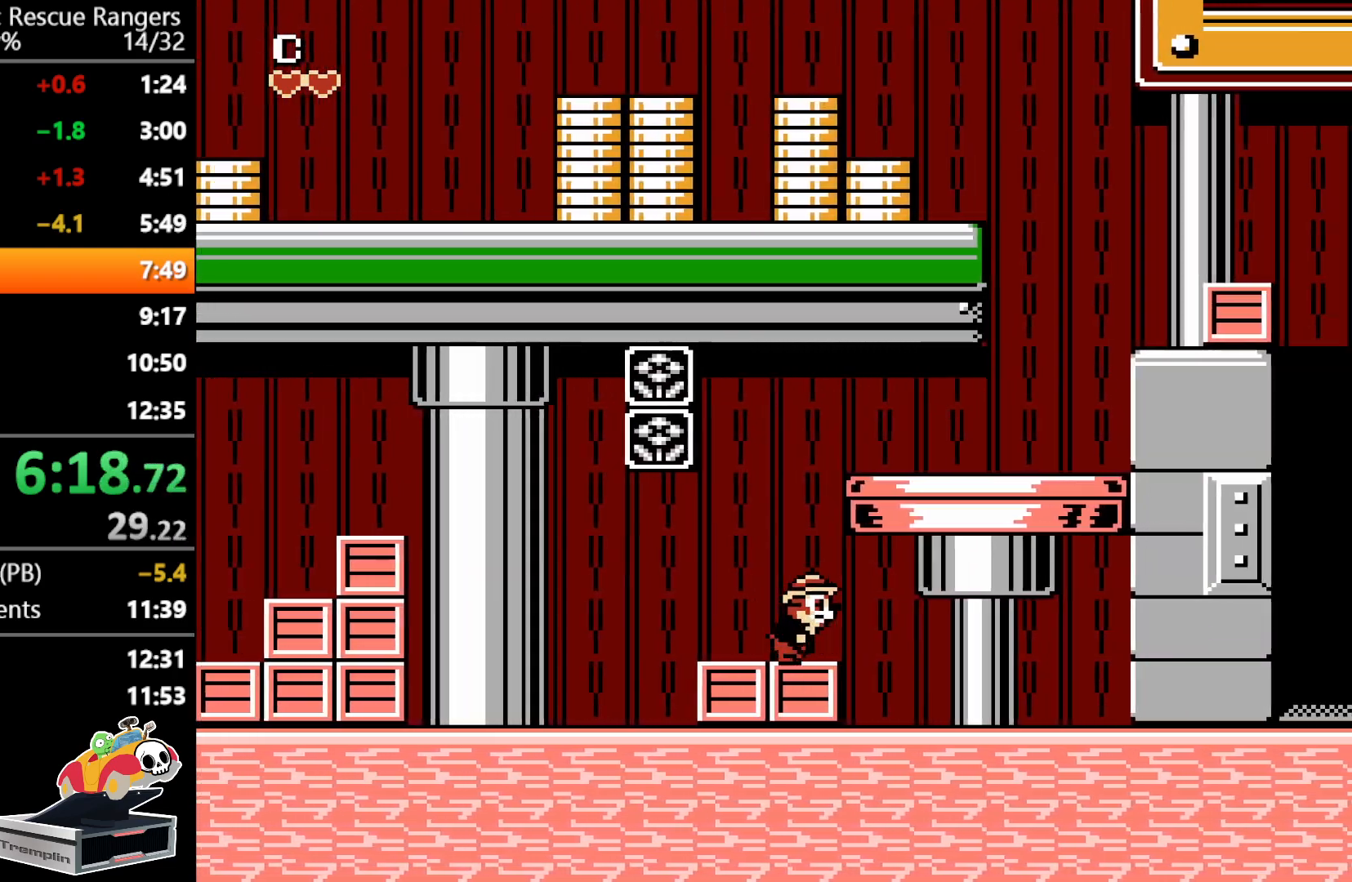
{"buttons": ["DPAD_RIGHT"], "events": []}
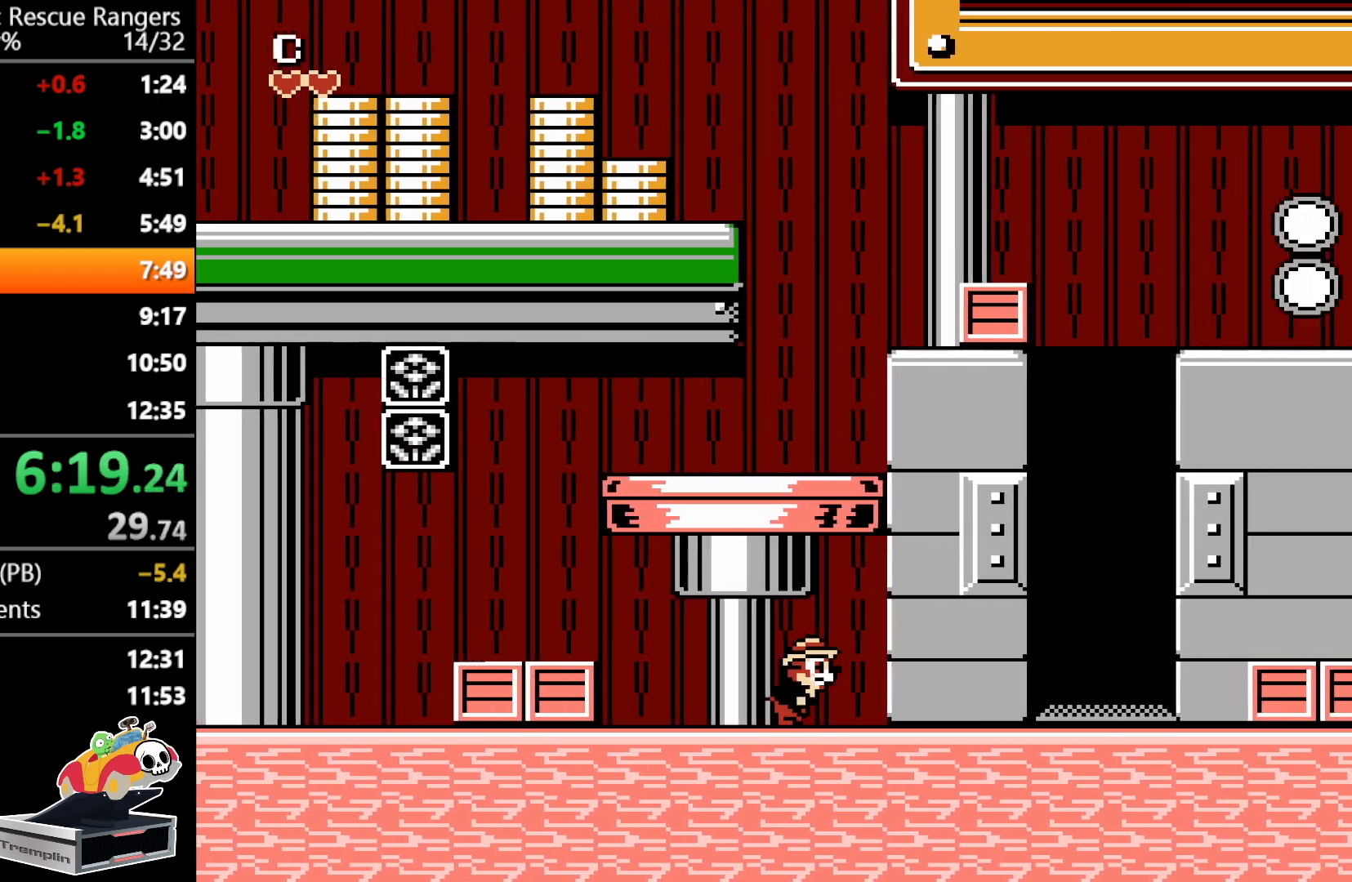
{"buttons": ["DPAD_RIGHT"], "events": []}
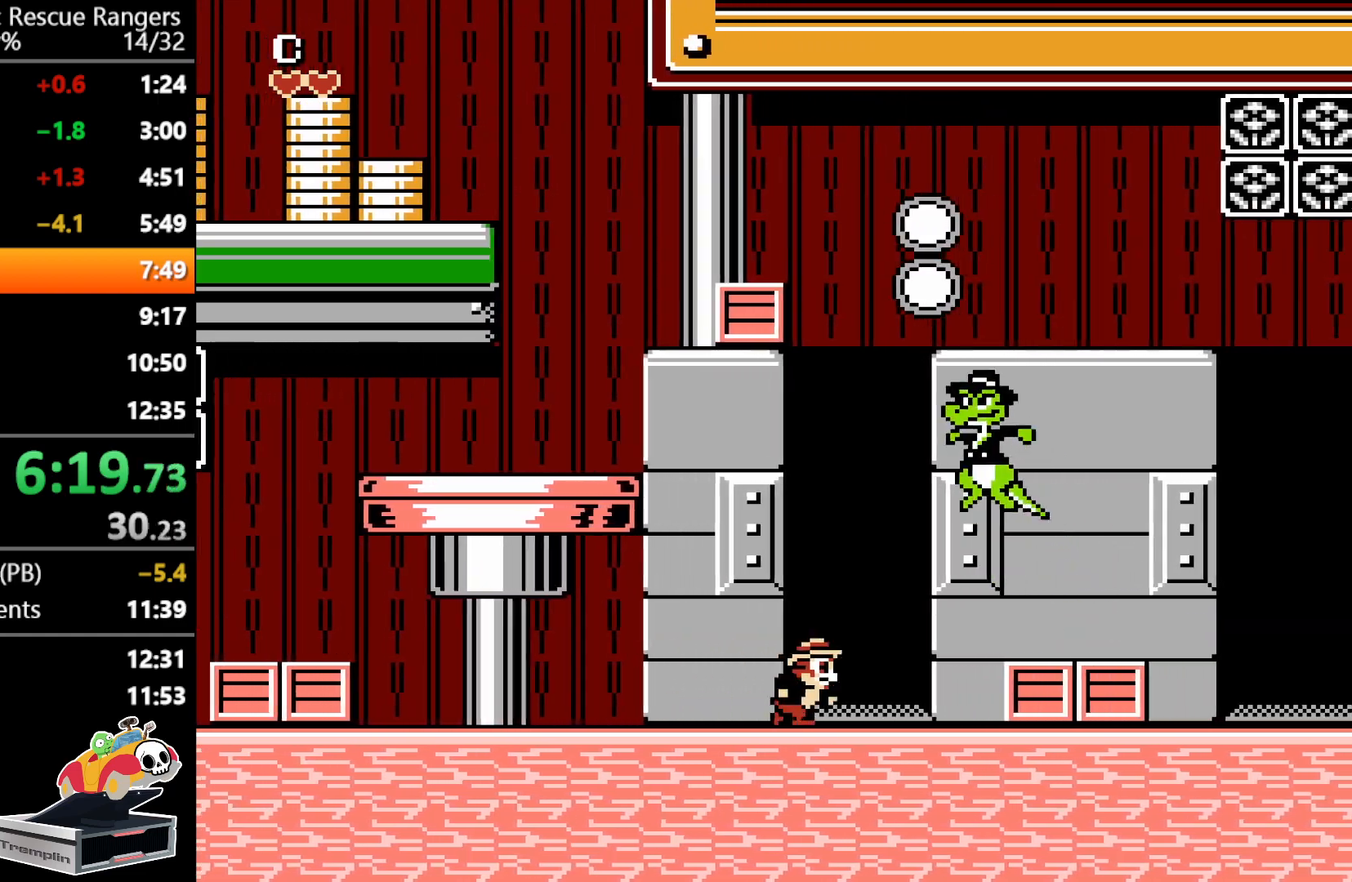
{"buttons": ["DPAD_RIGHT"], "events": [[350, "A", "down"], [433, "A", "up"]]}
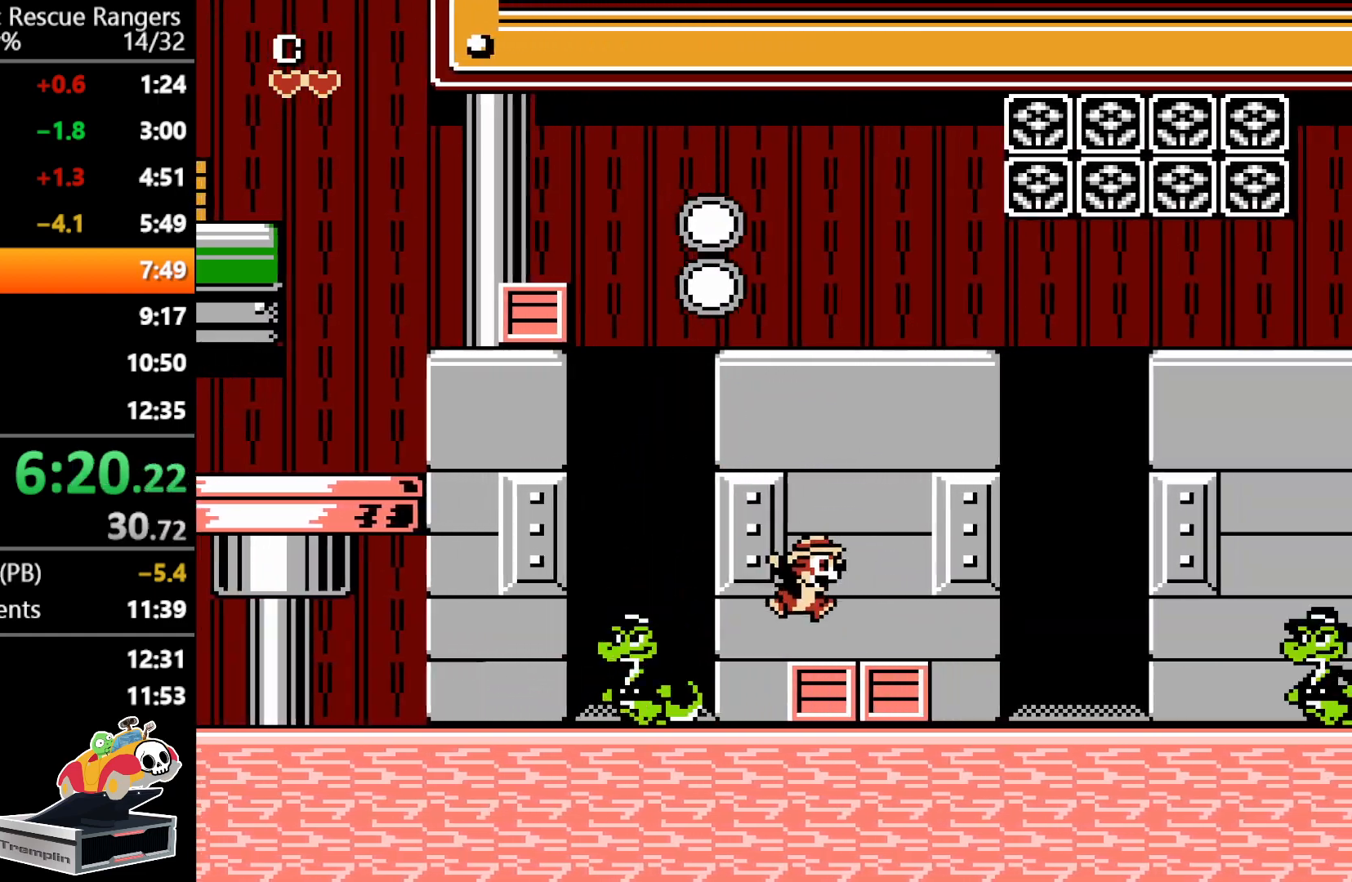
{"buttons": ["DPAD_RIGHT"], "events": []}
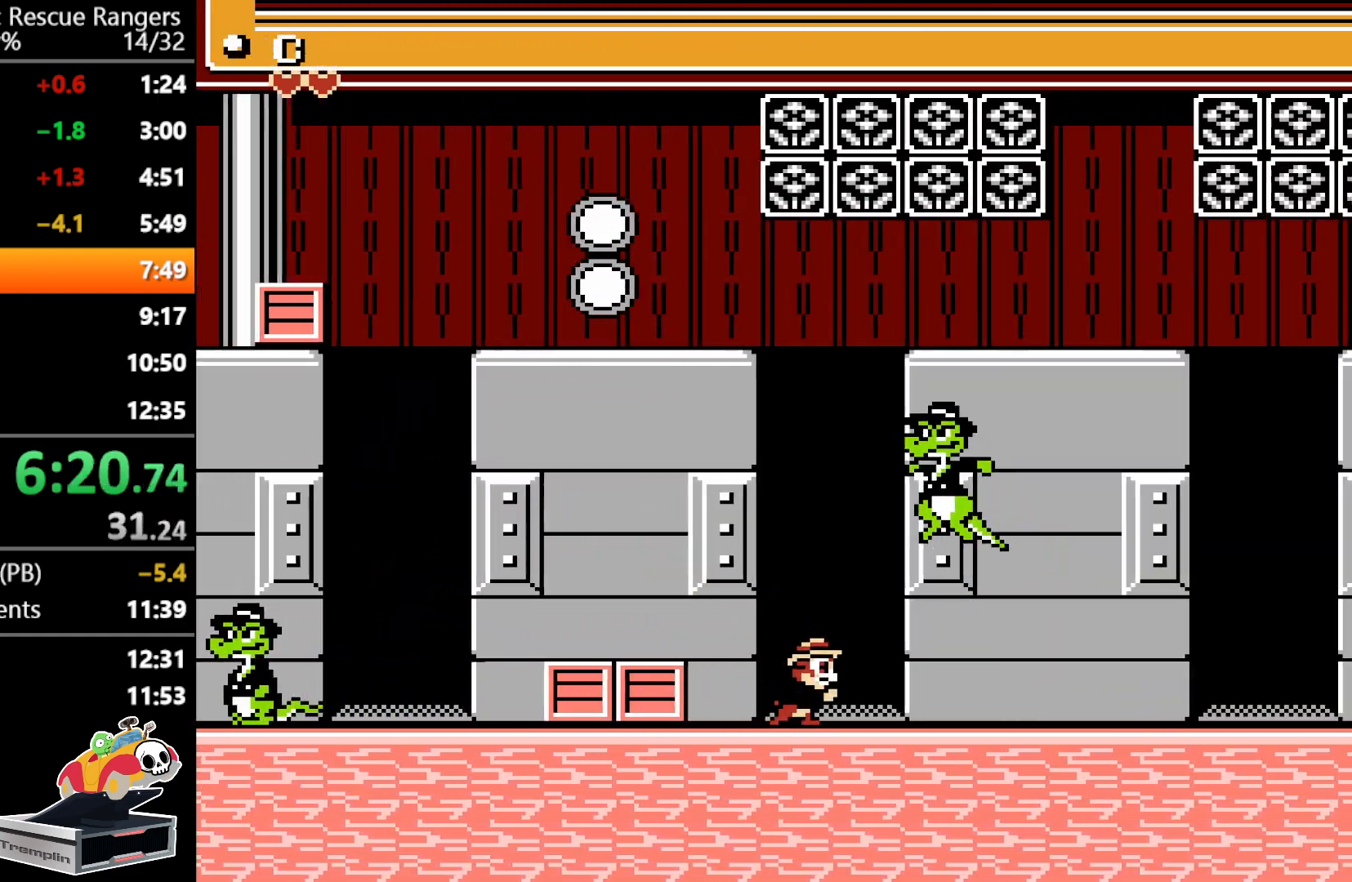
{"buttons": ["DPAD_RIGHT"], "events": []}
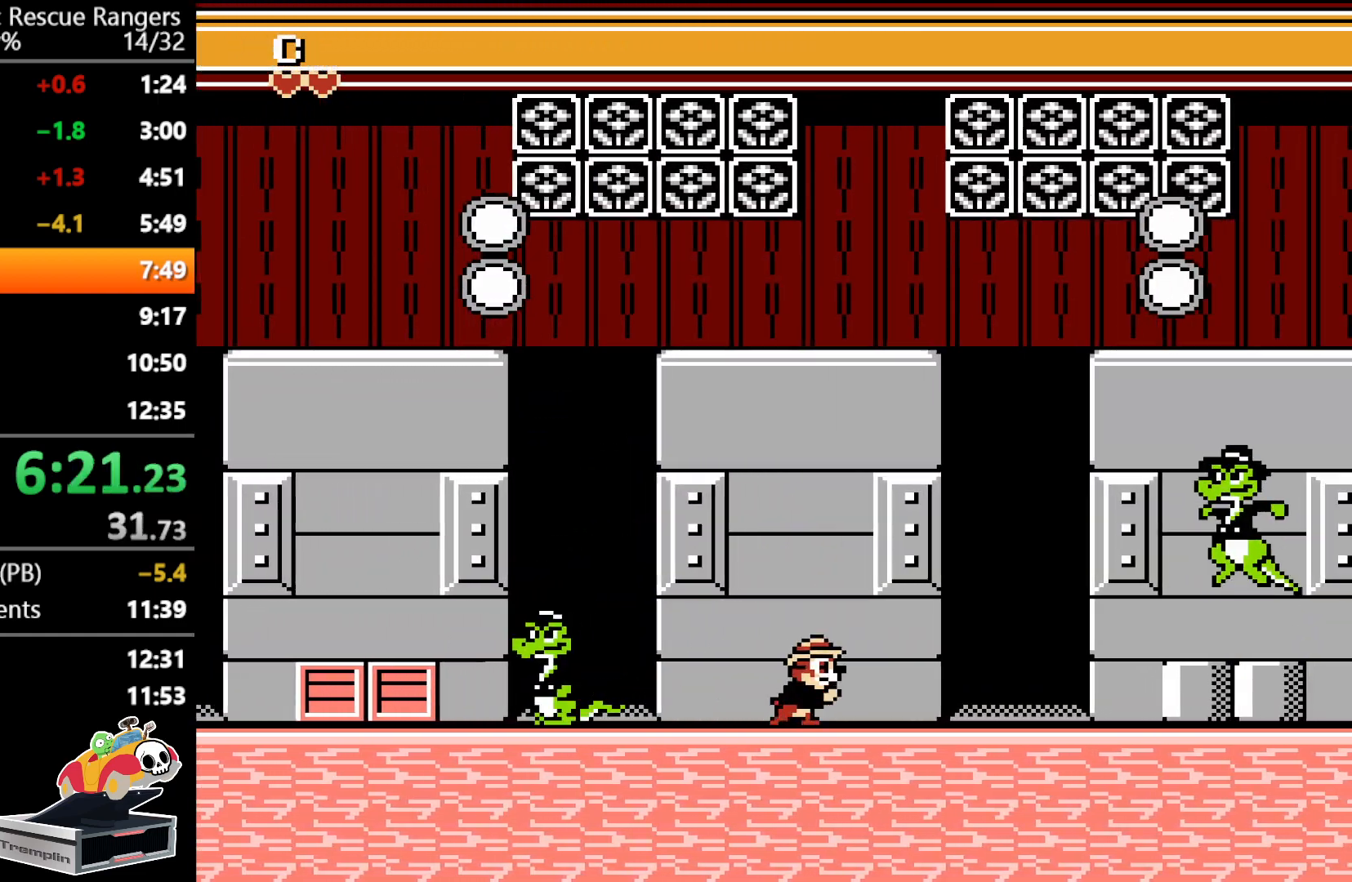
{"buttons": ["DPAD_RIGHT"], "events": []}
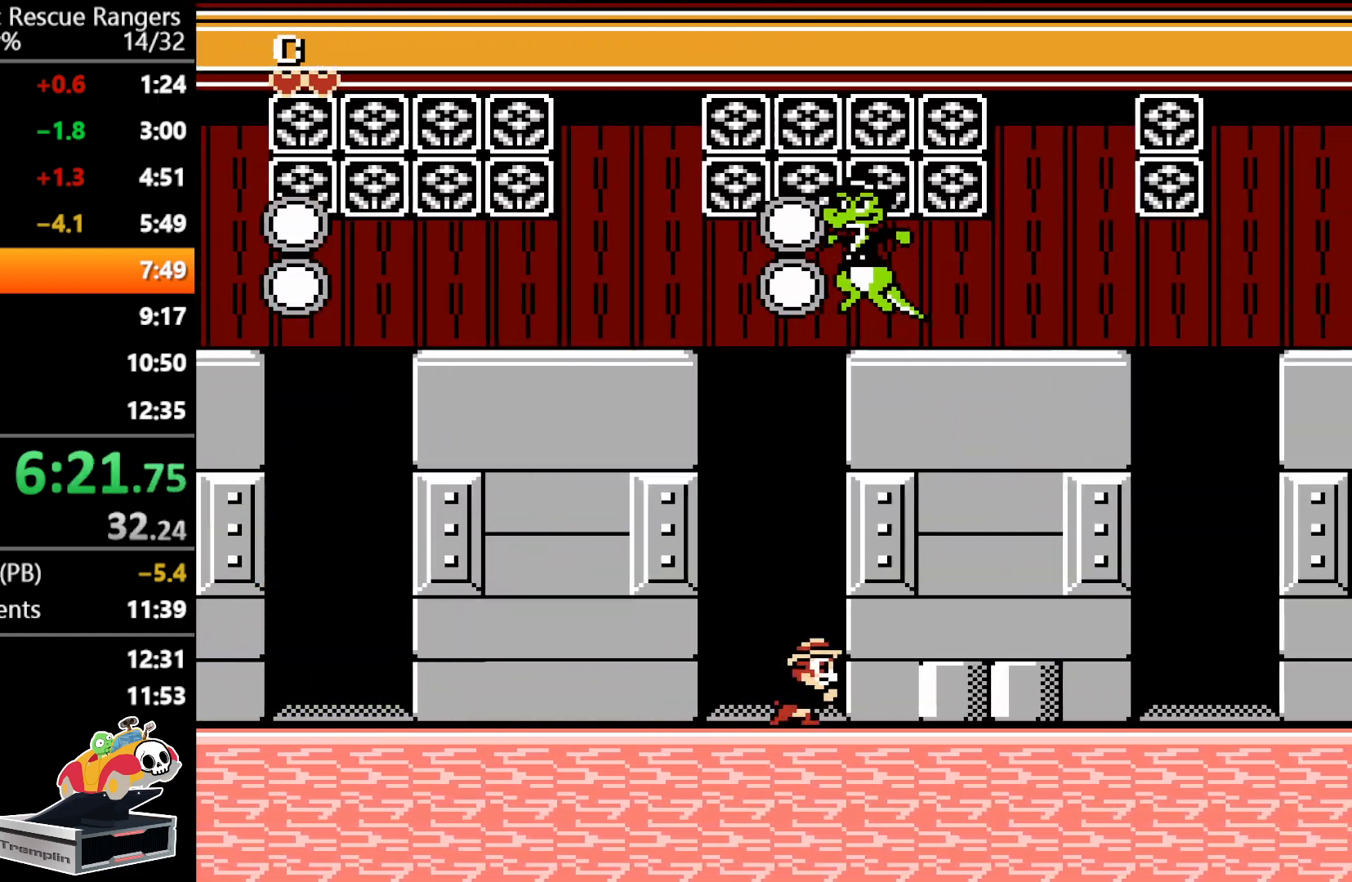
{"buttons": ["DPAD_RIGHT"], "events": [[100, "A", "down"], [183, "A", "up"]]}
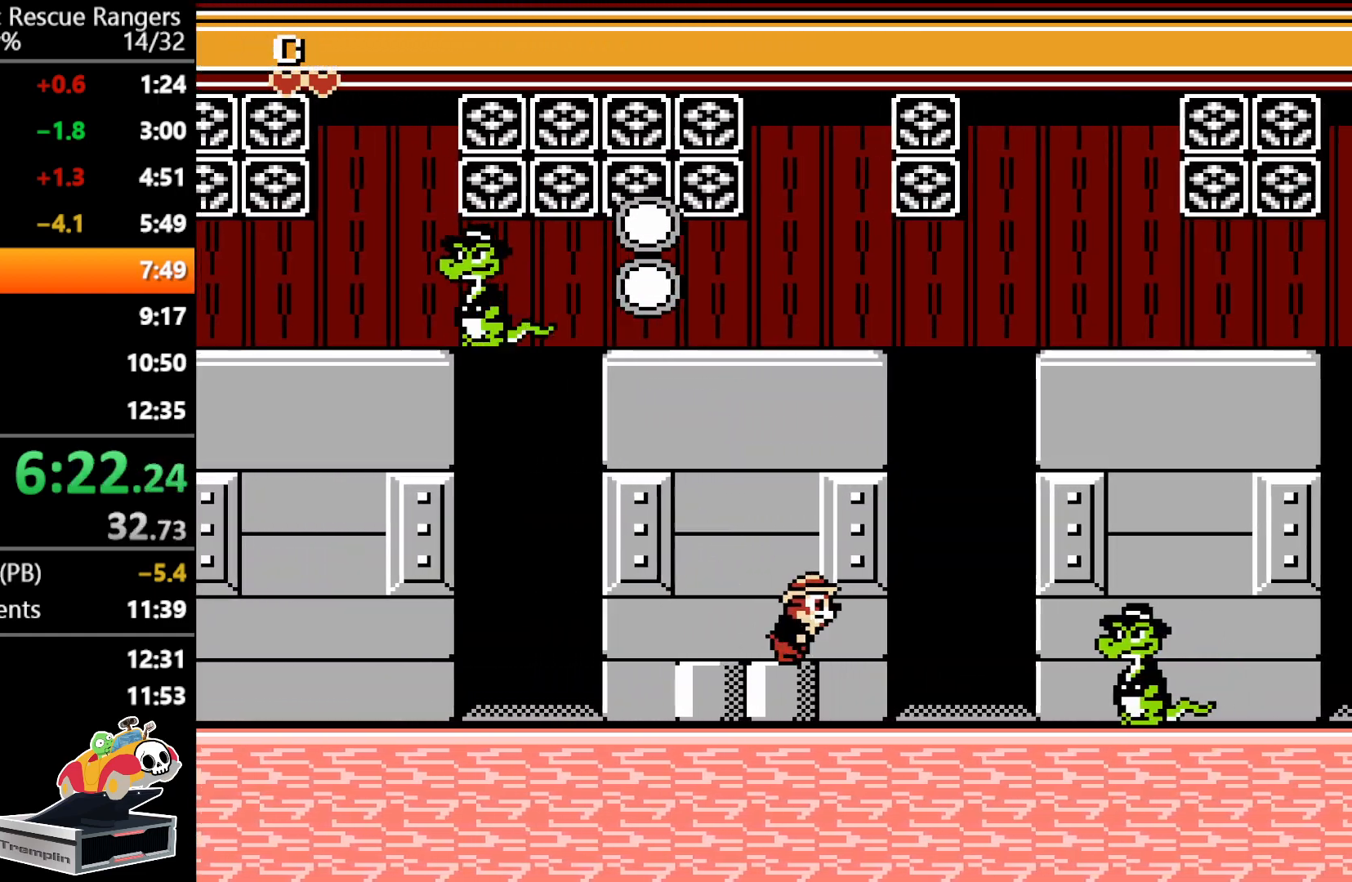
{"buttons": ["DPAD_RIGHT"], "events": []}
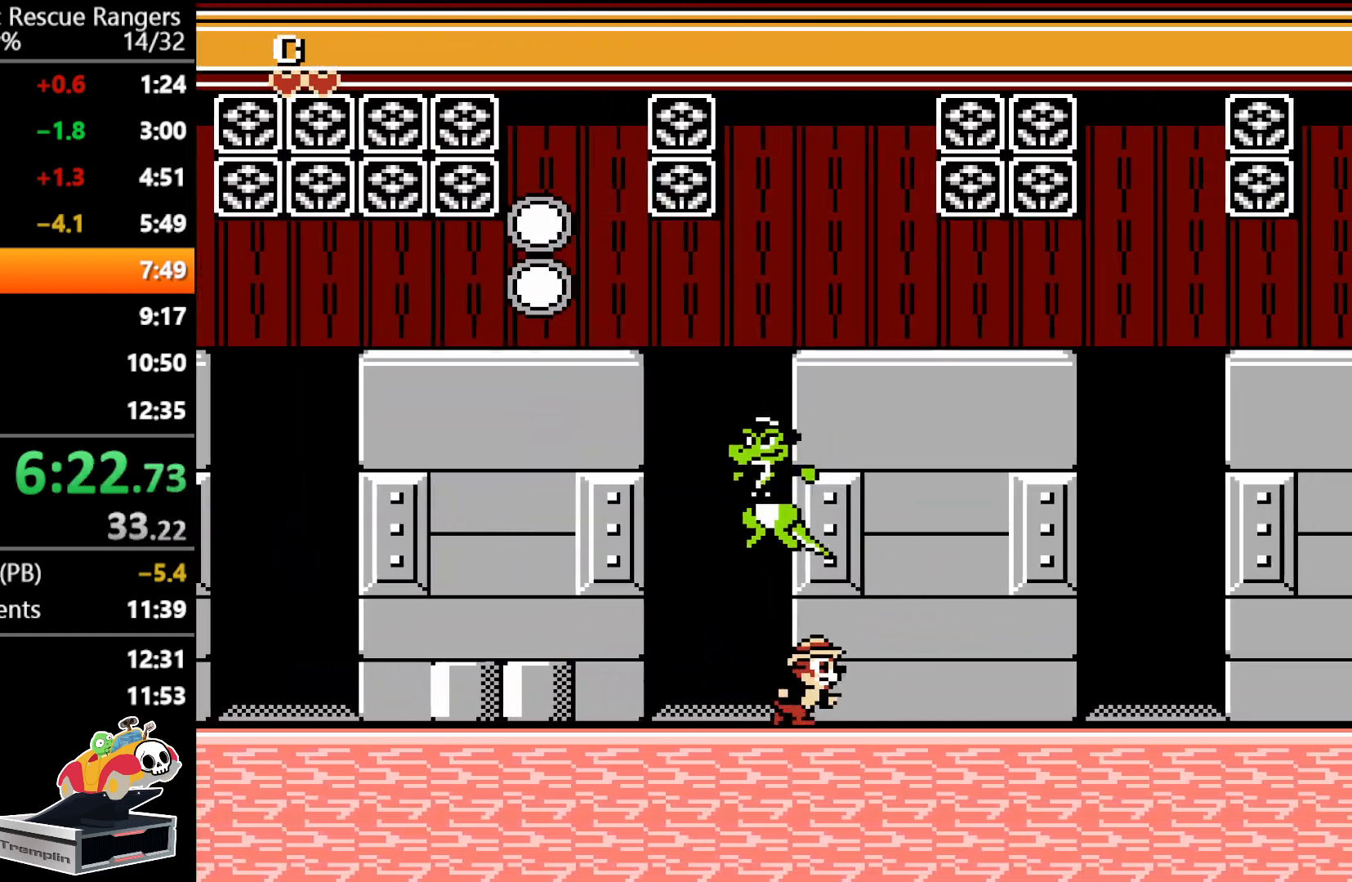
{"buttons": ["DPAD_RIGHT"], "events": []}
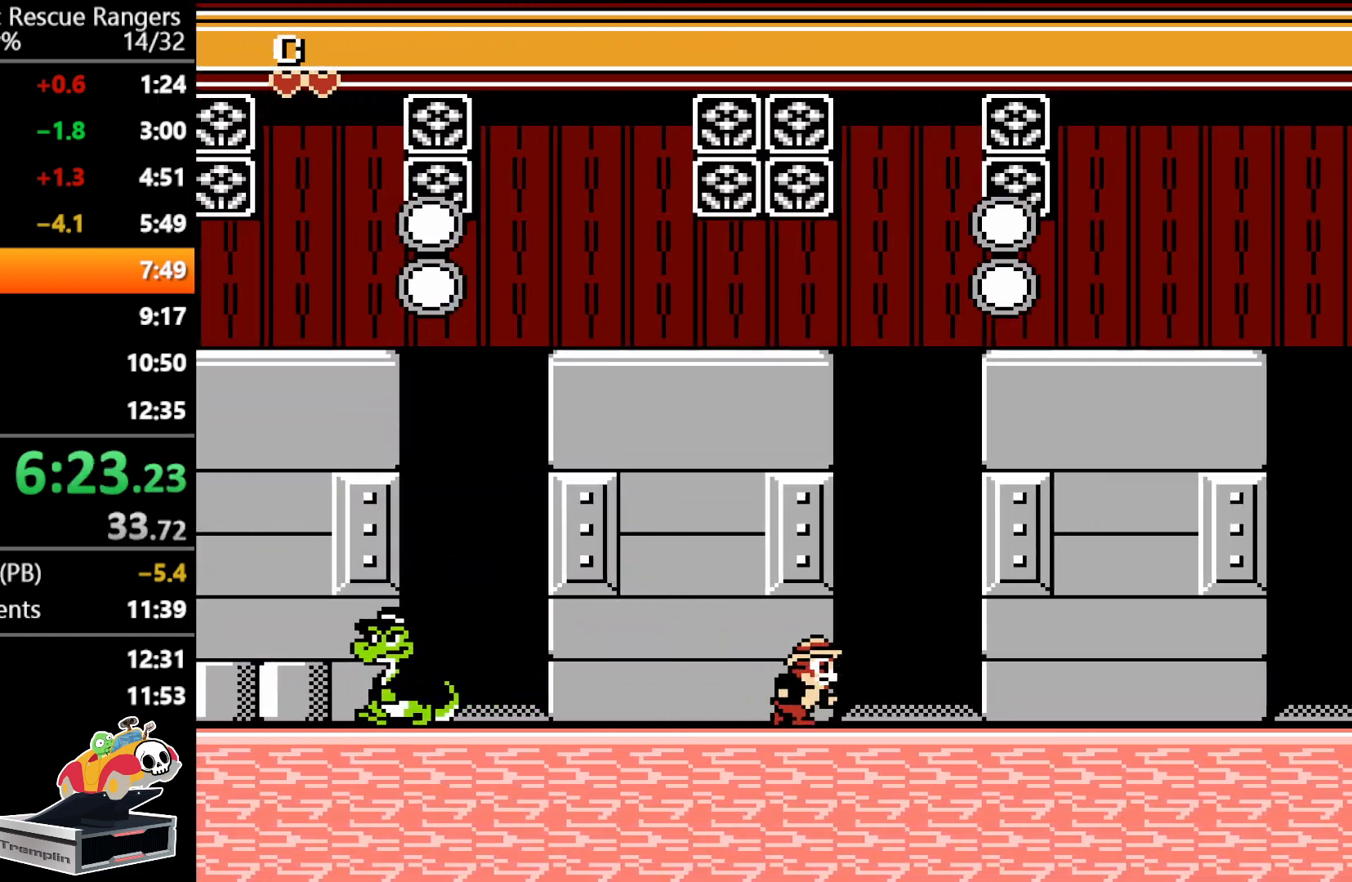
{"buttons": ["DPAD_RIGHT"], "events": []}